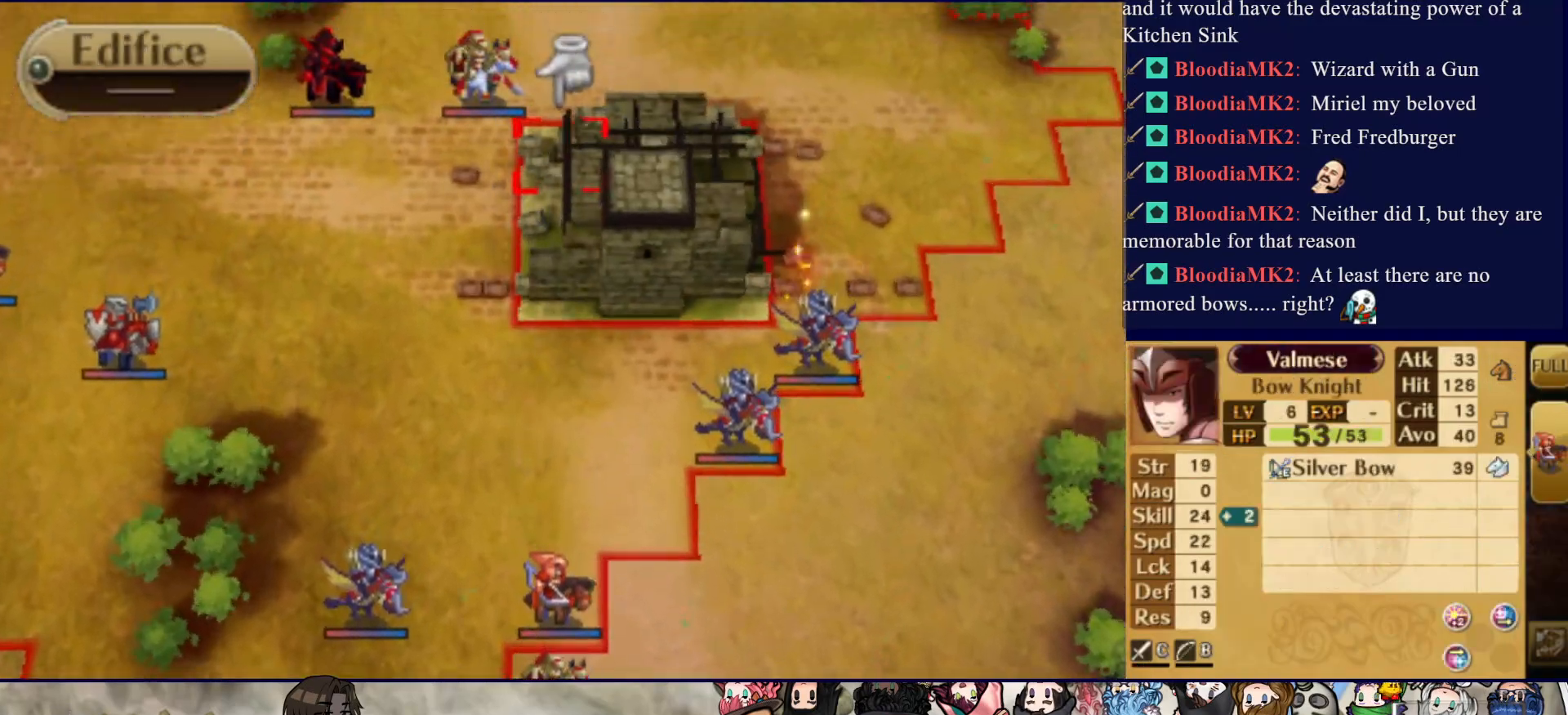
Gameplay with a controller (PlayStation layout); each line is a JSON object with the inputs held at the frame after it. "events" lists button and stick changes between this image and that frame as [ms after this image, input, new state], when the widget could be followed in between. Not read: L3 R3 left_stick right_stick.
{"buttons": ["DPAD_RIGHT"], "events": [[17, "DPAD_LEFT", "down"], [67, "SQUARE", "down"], [200, "DPAD_LEFT", "up"], [217, "SQUARE", "up"], [300, "DPAD_UP", "down"], [400, "DPAD_UP", "up"], [483, "DPAD_RIGHT", "down"]]}
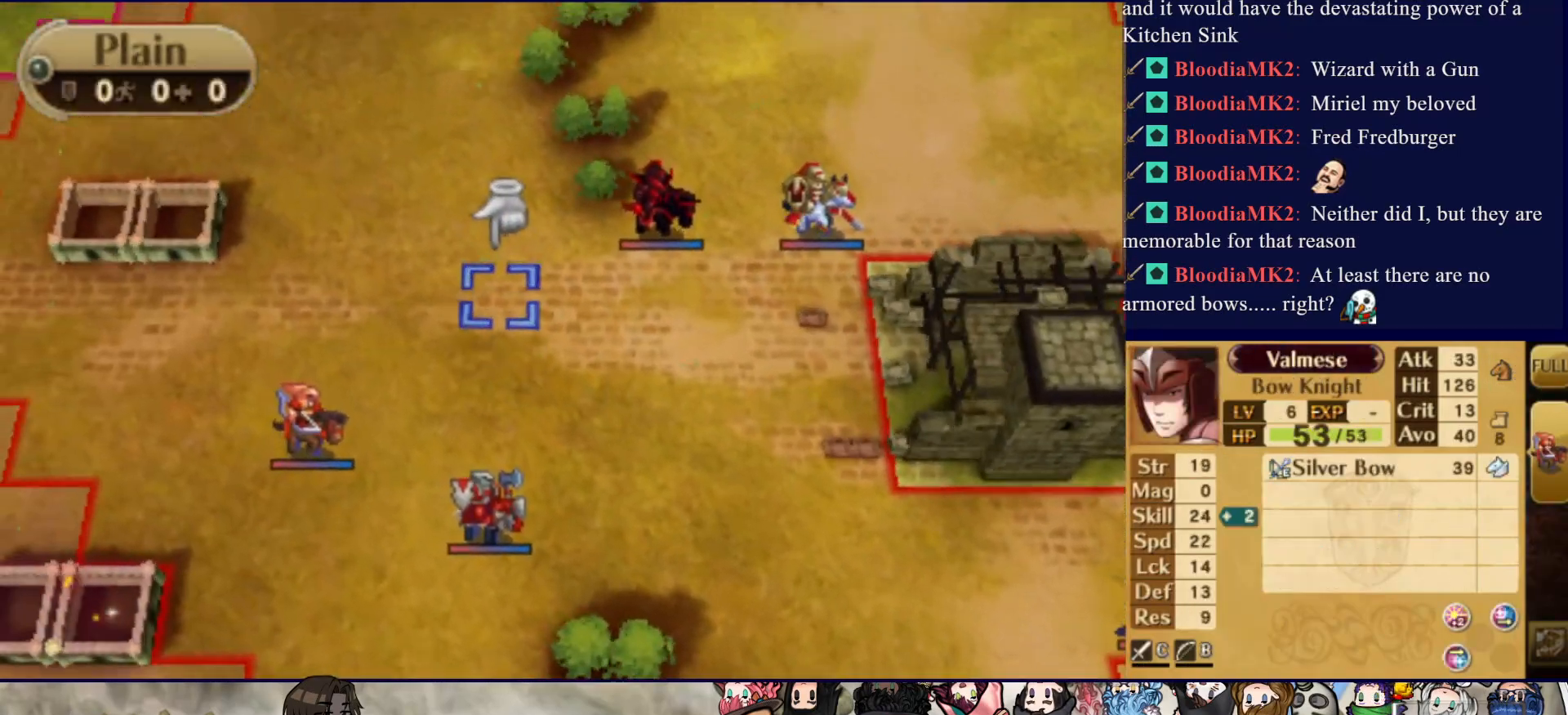
{"buttons": ["DPAD_RIGHT"], "events": [[133, "DPAD_RIGHT", "up"], [200, "DPAD_UP", "down"], [317, "DPAD_UP", "up"], [467, "DPAD_RIGHT", "down"]]}
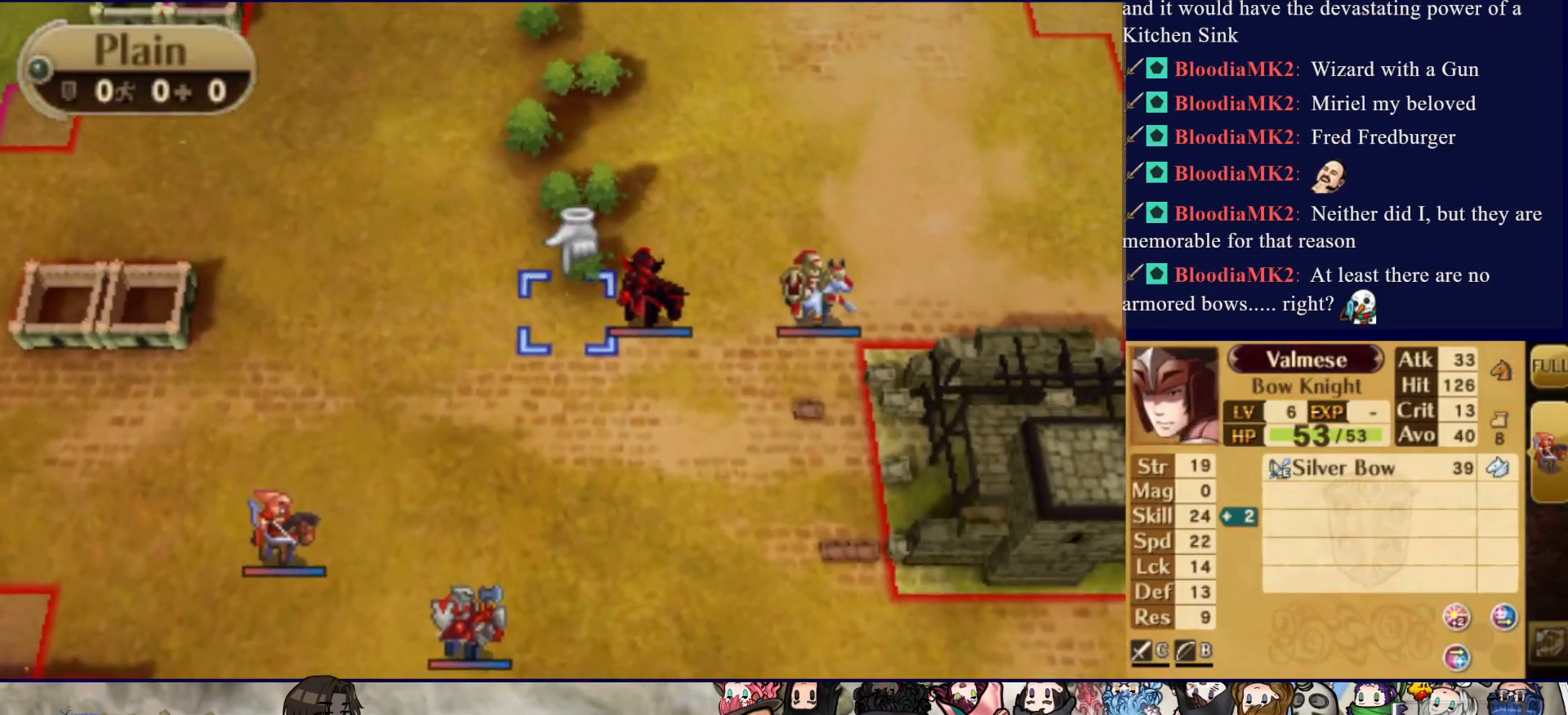
{"buttons": ["SQUARE"], "events": [[83, "DPAD_RIGHT", "up"], [233, "SQUARE", "down"], [283, "DPAD_DOWN", "down"], [500, "DPAD_DOWN", "up"]]}
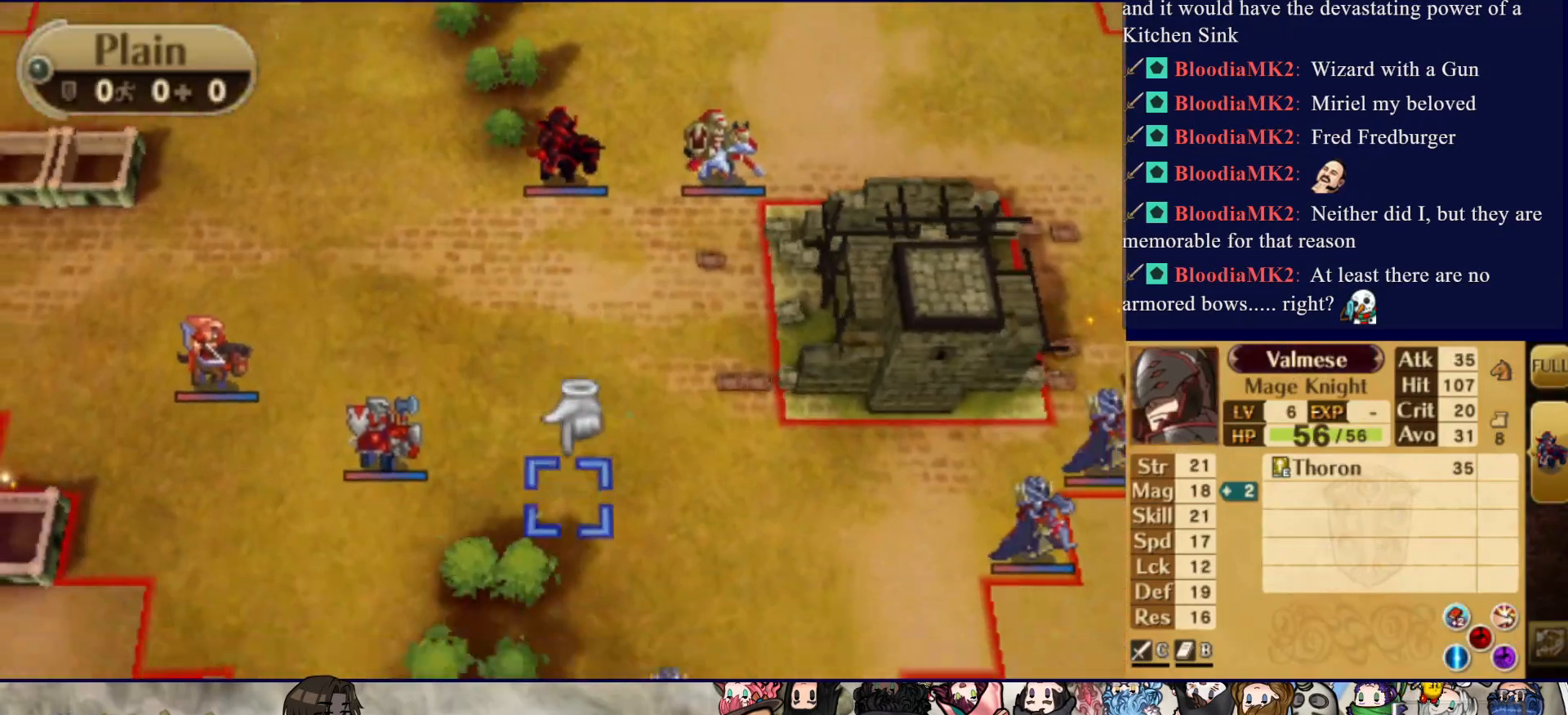
{"buttons": [], "events": [[33, "DPAD_RIGHT", "down"], [50, "SQUARE", "up"], [150, "SQUARE", "down"], [400, "SQUARE", "up"], [417, "DPAD_RIGHT", "up"]]}
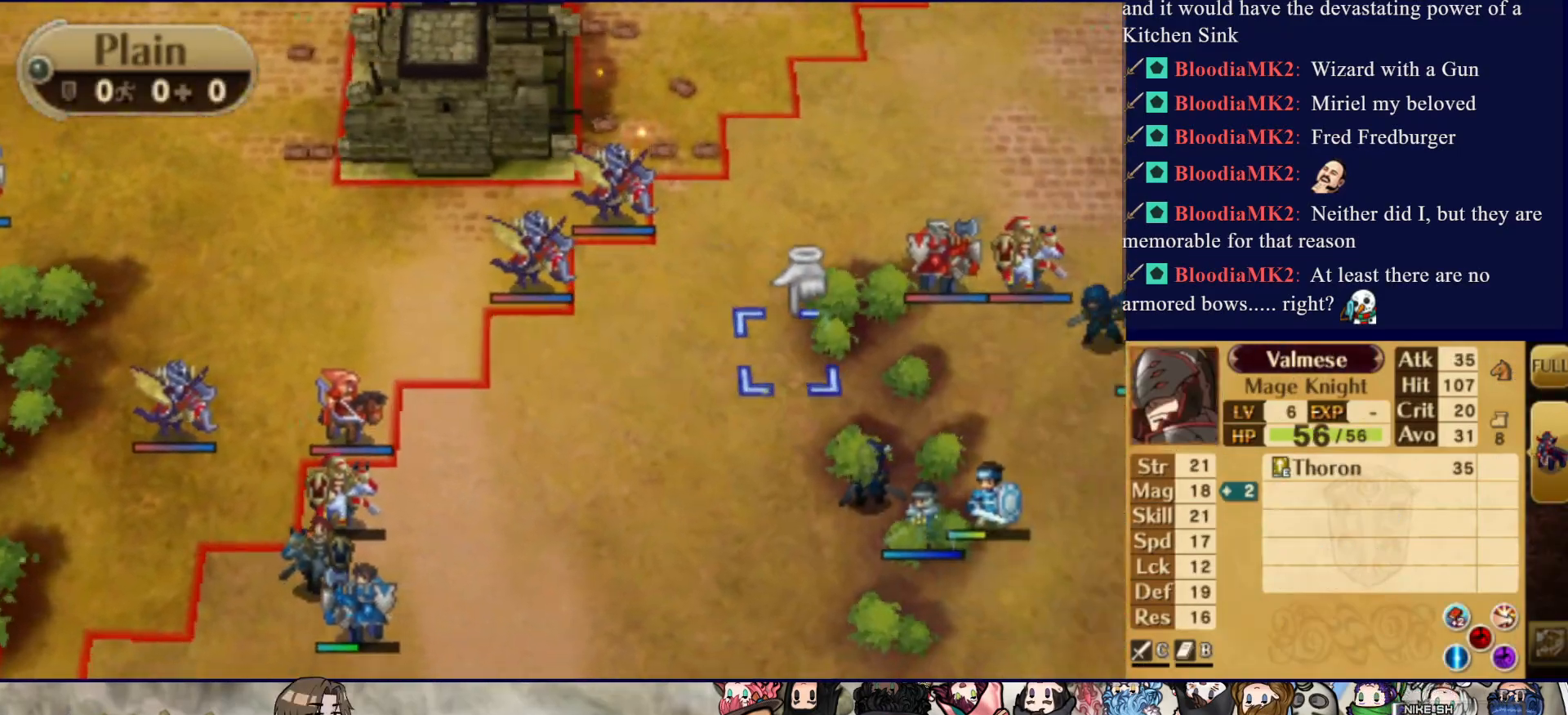
{"buttons": [], "events": [[317, "DPAD_DOWN", "down"], [450, "DPAD_DOWN", "up"]]}
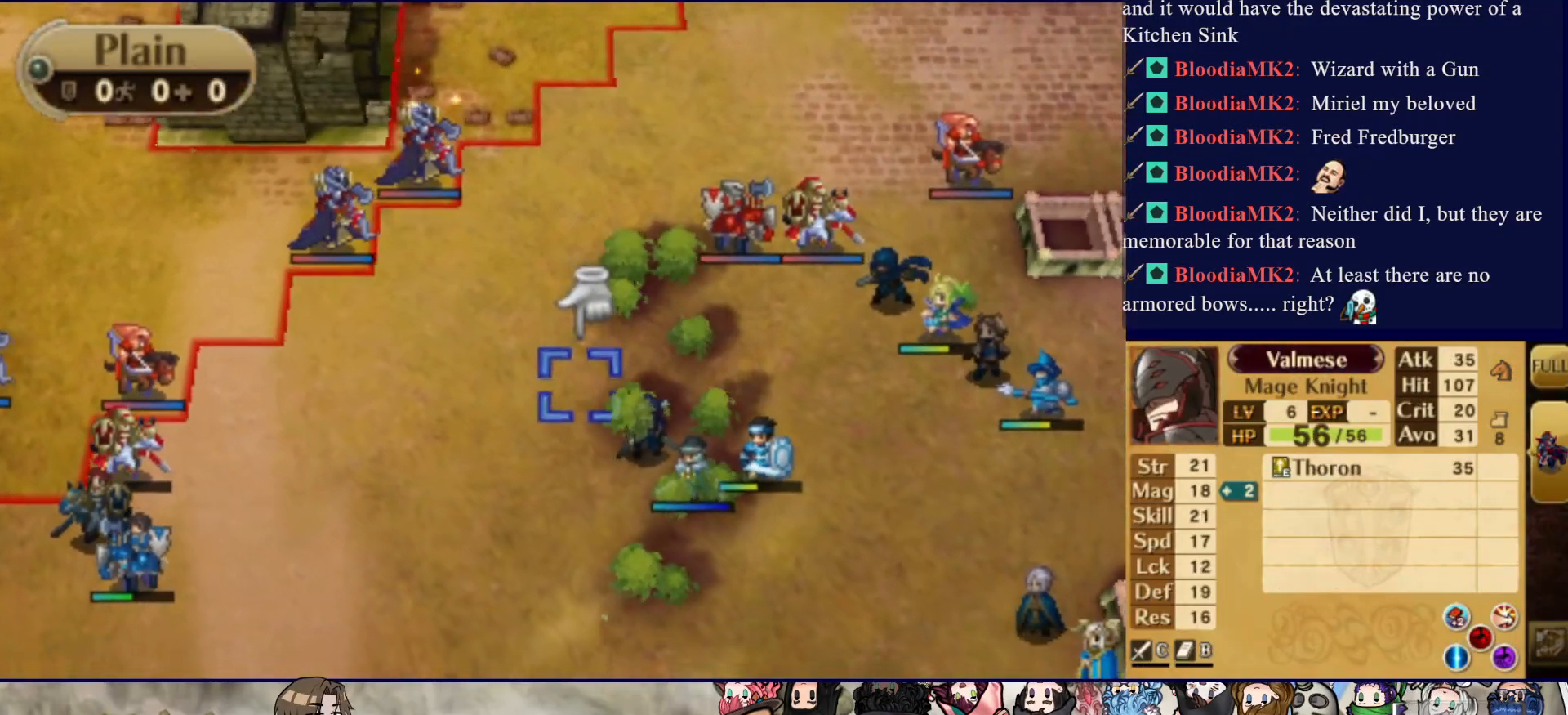
{"buttons": [], "events": [[67, "DPAD_RIGHT", "down"], [233, "DPAD_RIGHT", "up"], [367, "DPAD_DOWN", "down"], [500, "DPAD_DOWN", "up"]]}
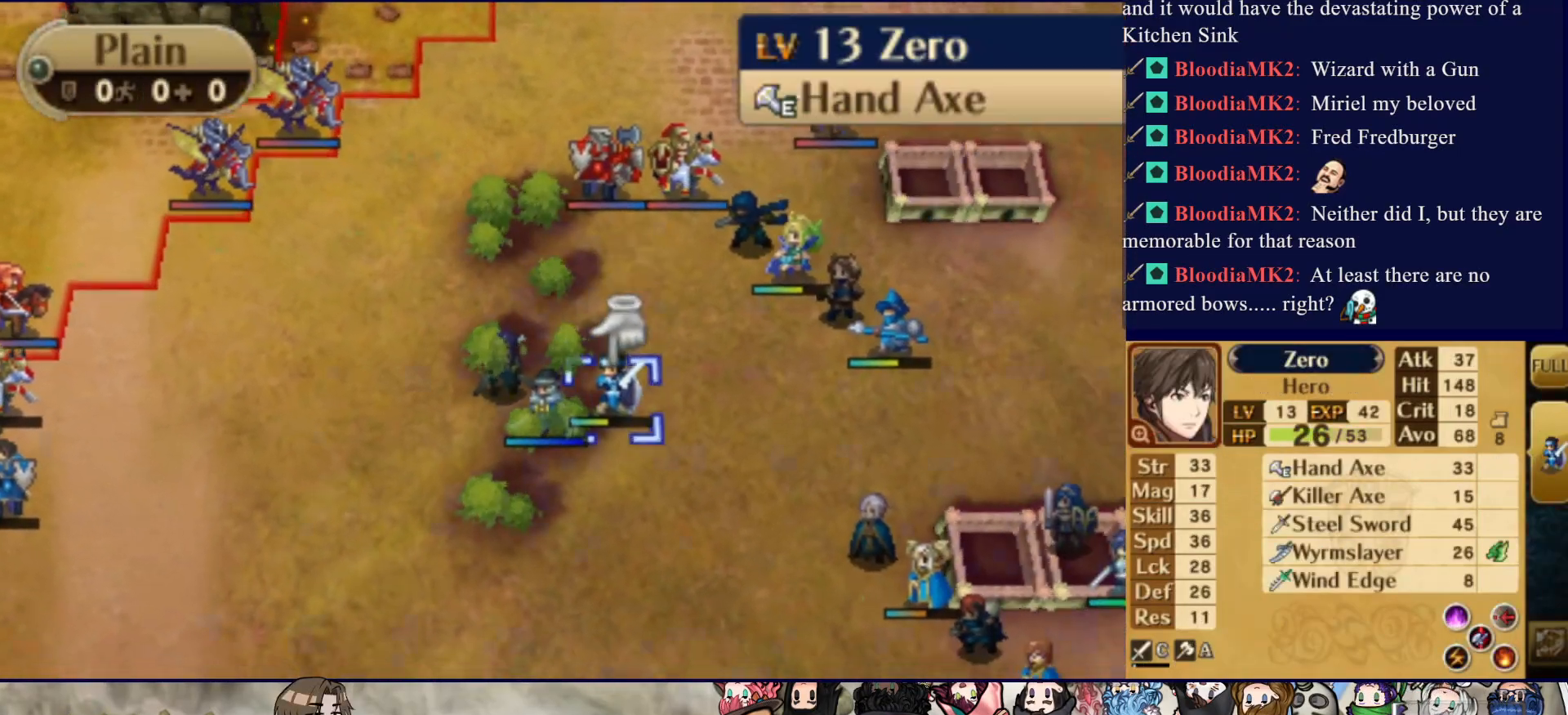
{"buttons": ["DPAD_RIGHT"], "events": [[433, "DPAD_RIGHT", "down"]]}
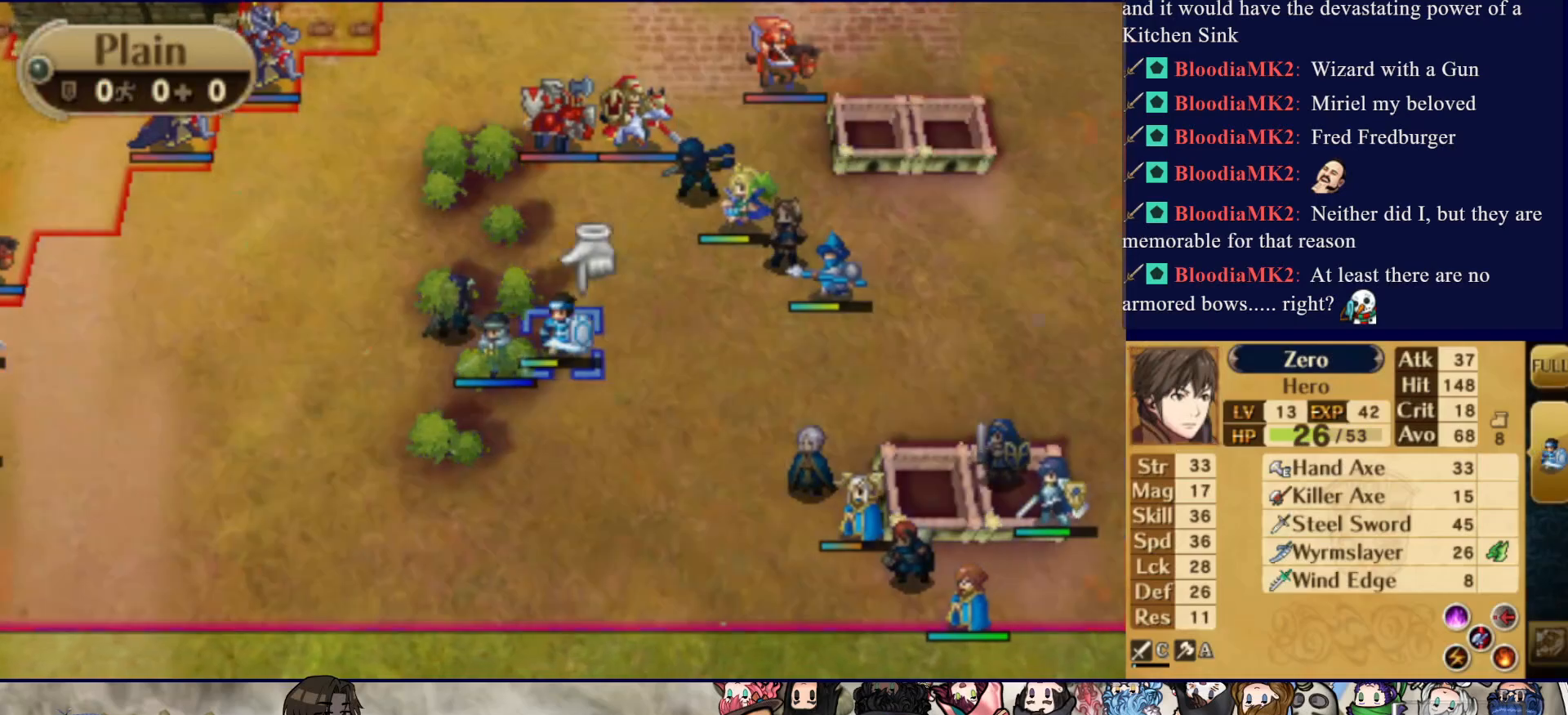
{"buttons": ["DPAD_DOWN"], "events": [[200, "DPAD_RIGHT", "up"], [483, "DPAD_DOWN", "down"]]}
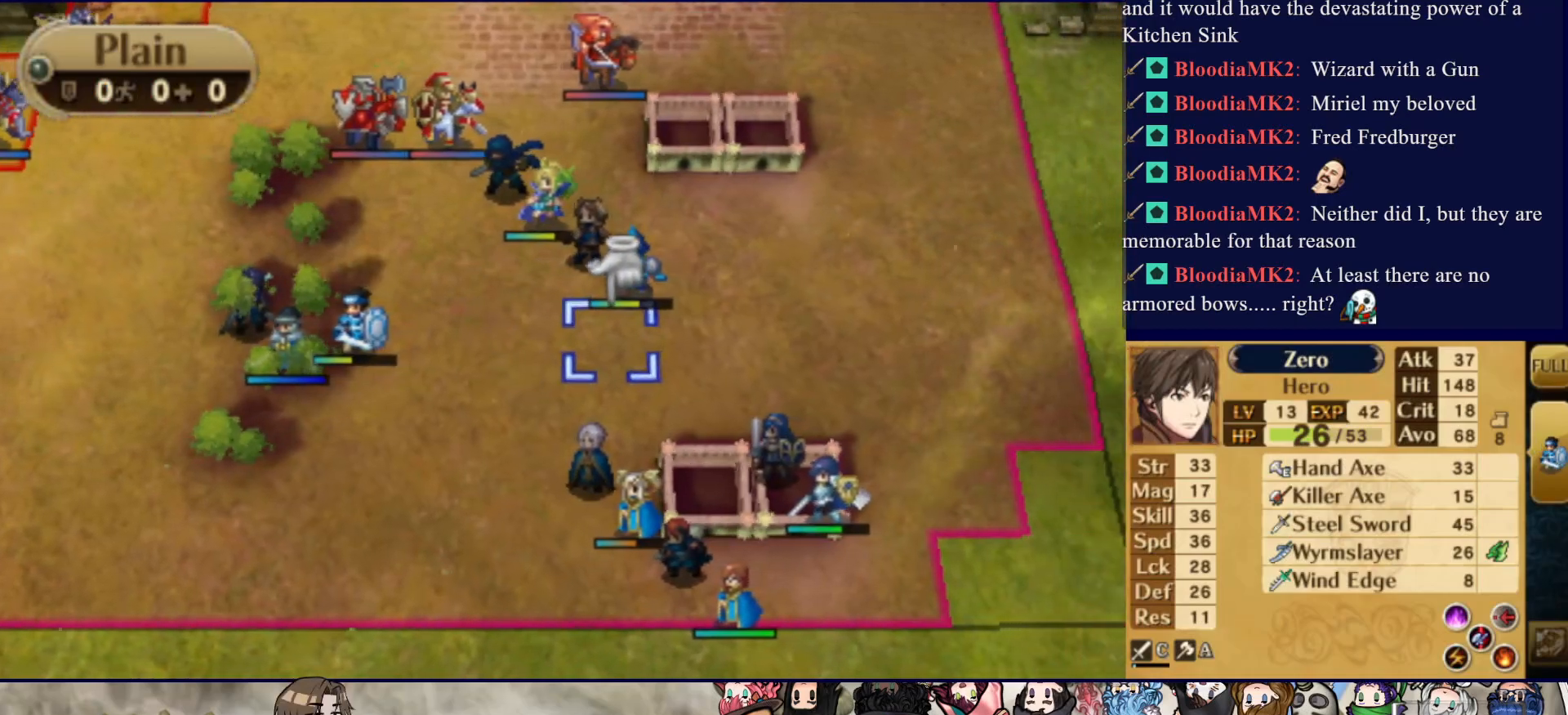
{"buttons": ["DPAD_RIGHT"], "events": [[250, "DPAD_DOWN", "up"], [500, "DPAD_RIGHT", "down"]]}
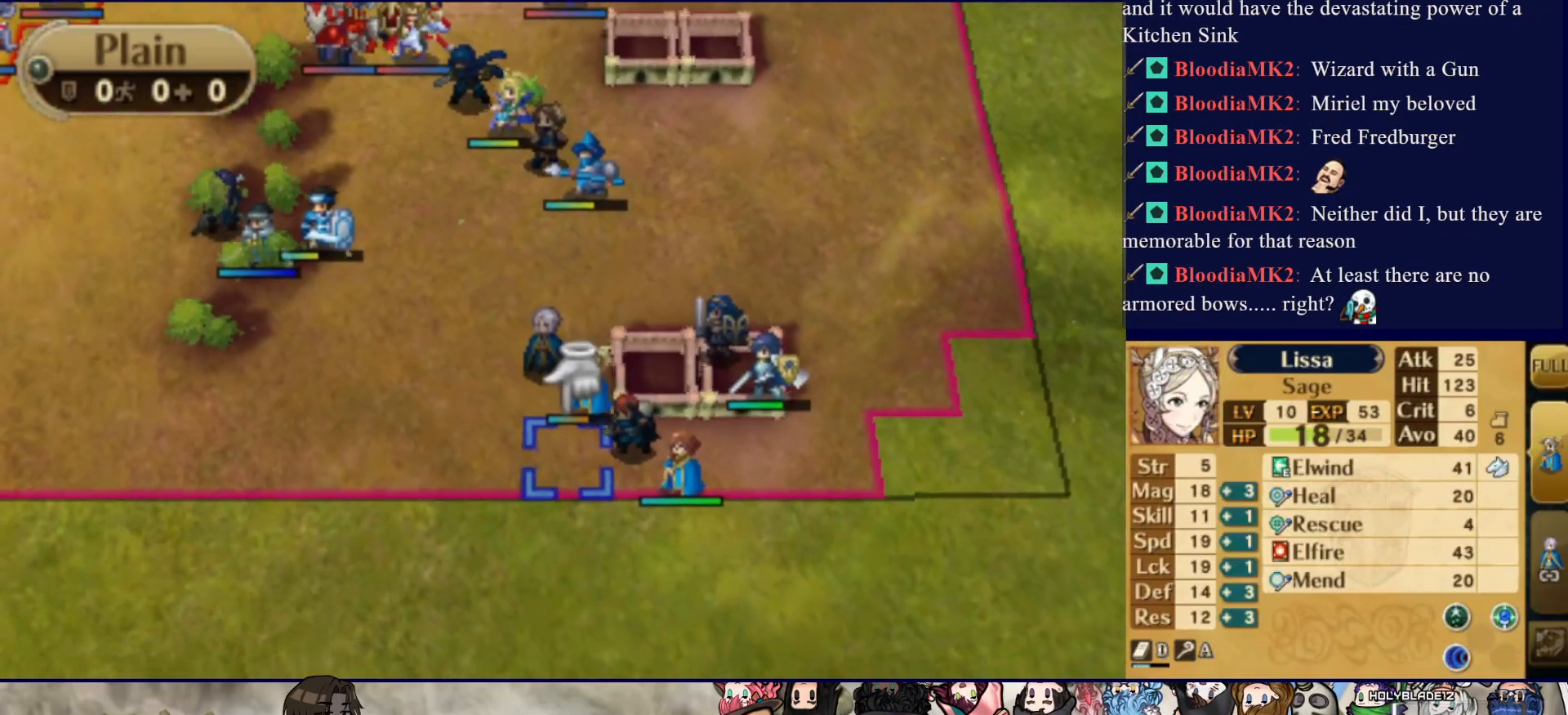
{"buttons": ["DPAD_UP"], "events": [[133, "DPAD_RIGHT", "up"], [200, "CIRCLE", "down"], [283, "DPAD_UP", "down"], [333, "CIRCLE", "up"]]}
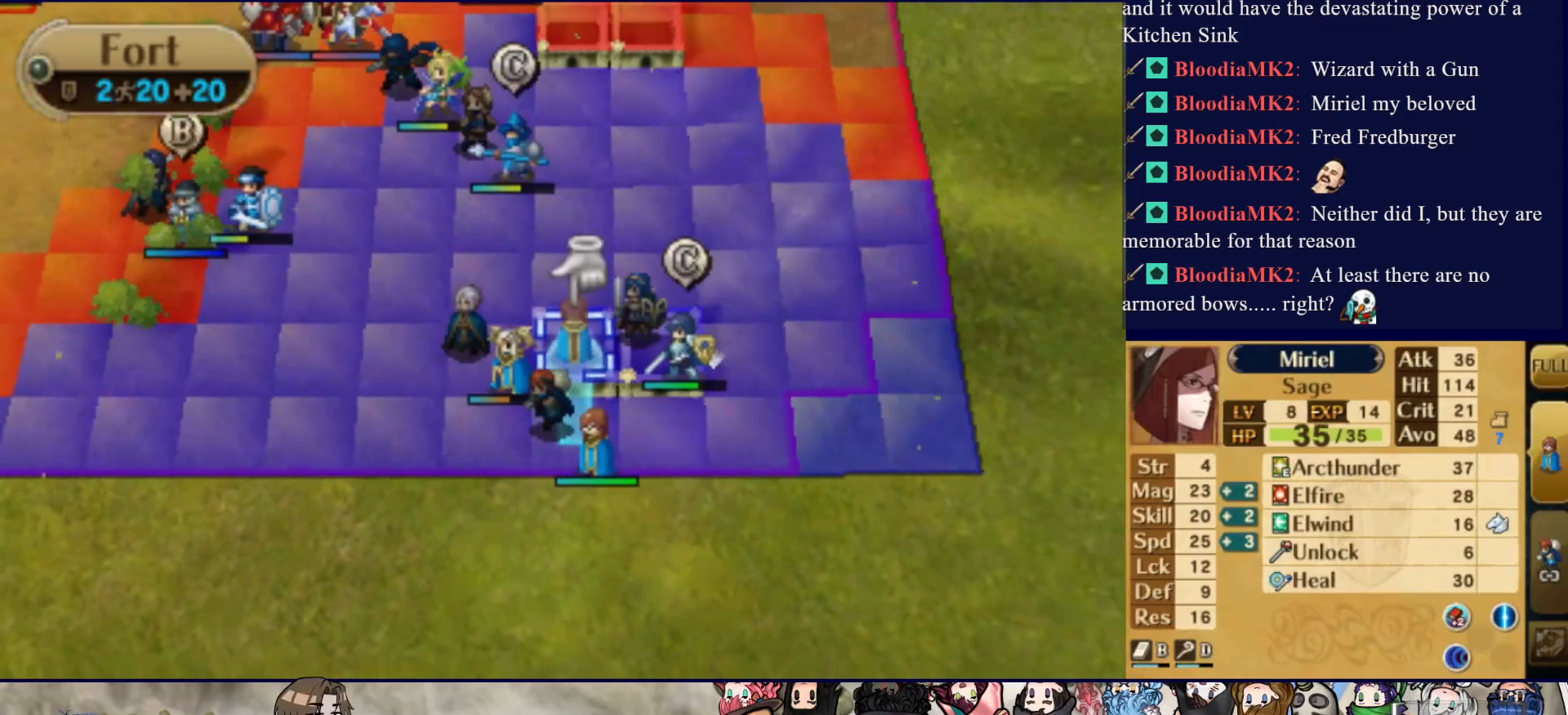
{"buttons": [], "events": [[250, "DPAD_UP", "up"]]}
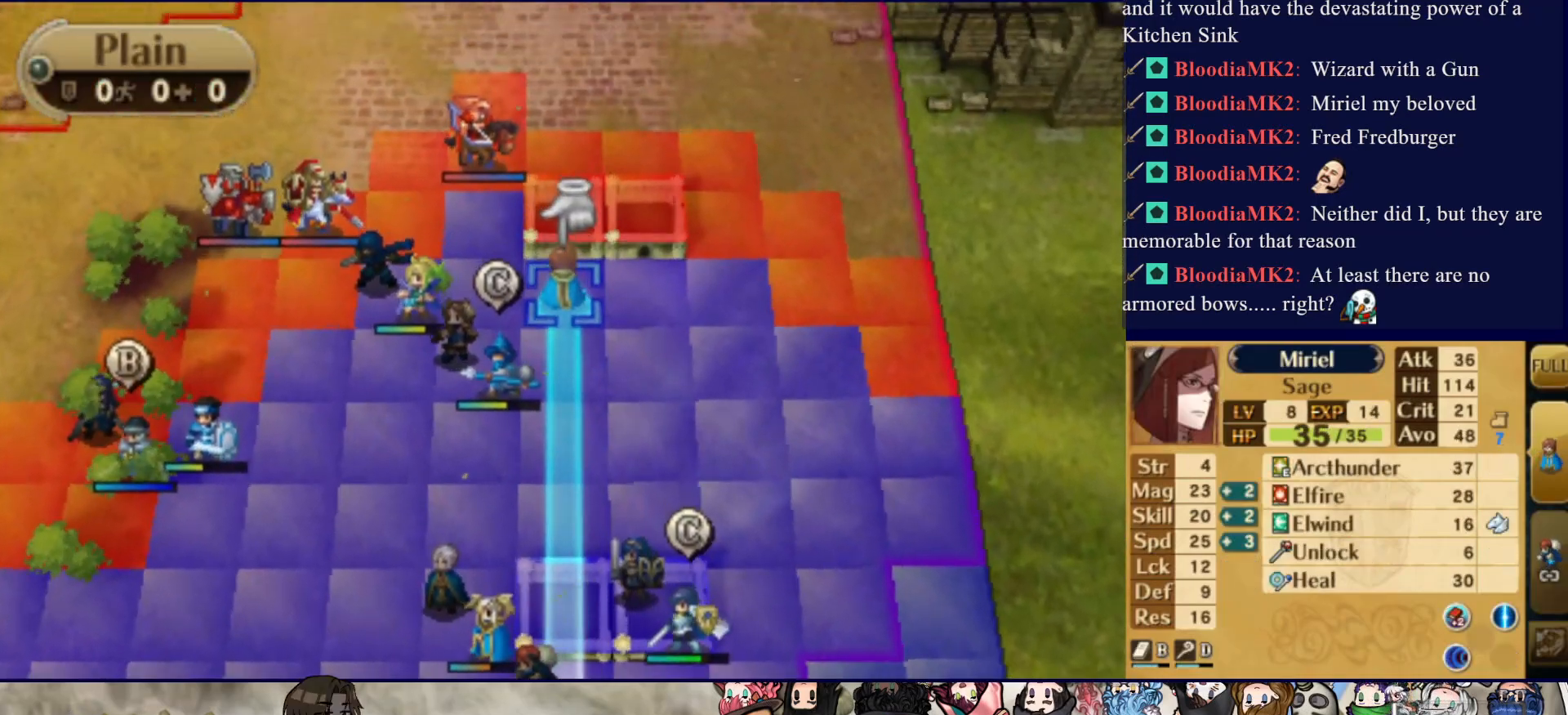
{"buttons": ["DPAD_UP"], "events": [[50, "DPAD_DOWN", "down"], [100, "DPAD_DOWN", "up"], [483, "DPAD_UP", "down"]]}
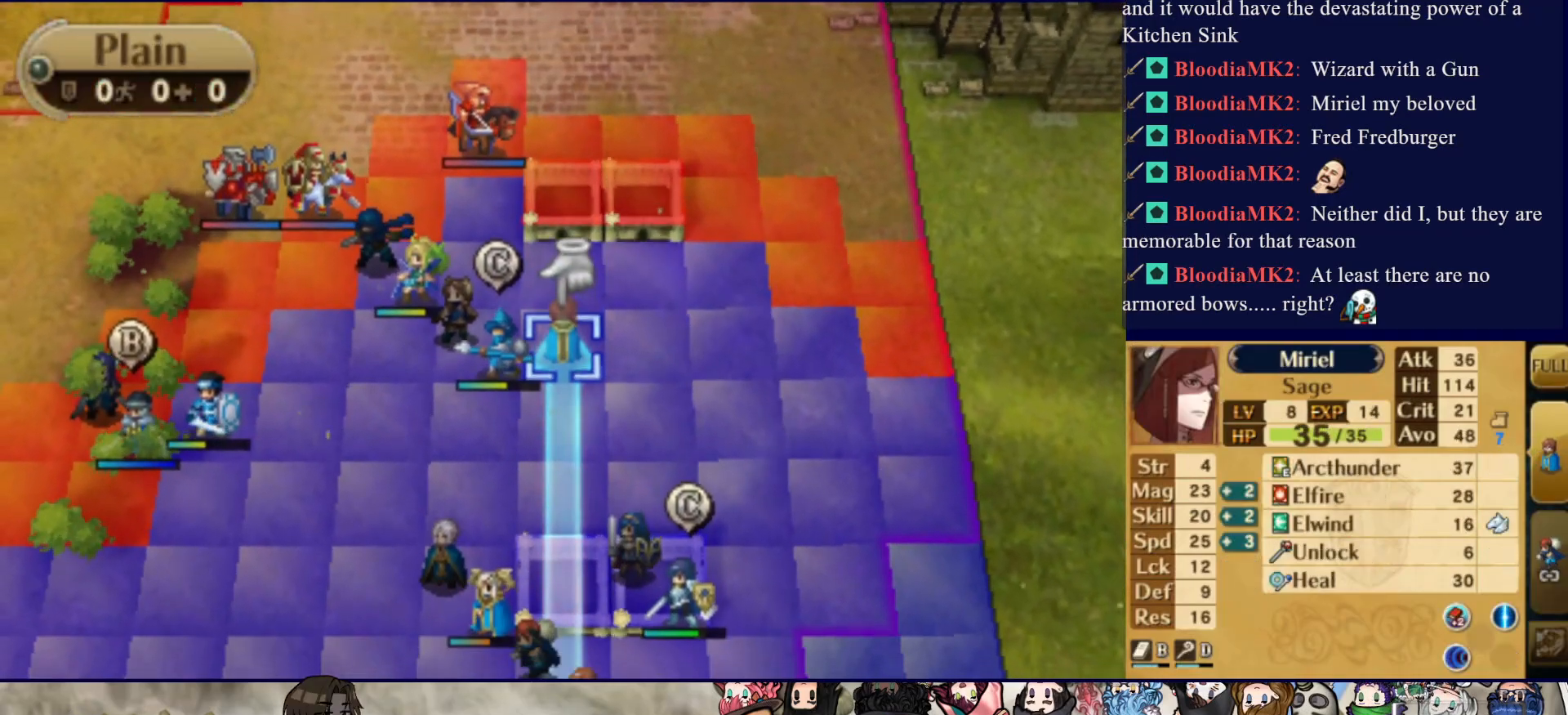
{"buttons": ["DPAD_UP"], "events": [[100, "DPAD_UP", "up"], [217, "DPAD_LEFT", "down"], [333, "DPAD_LEFT", "up"], [433, "DPAD_UP", "down"]]}
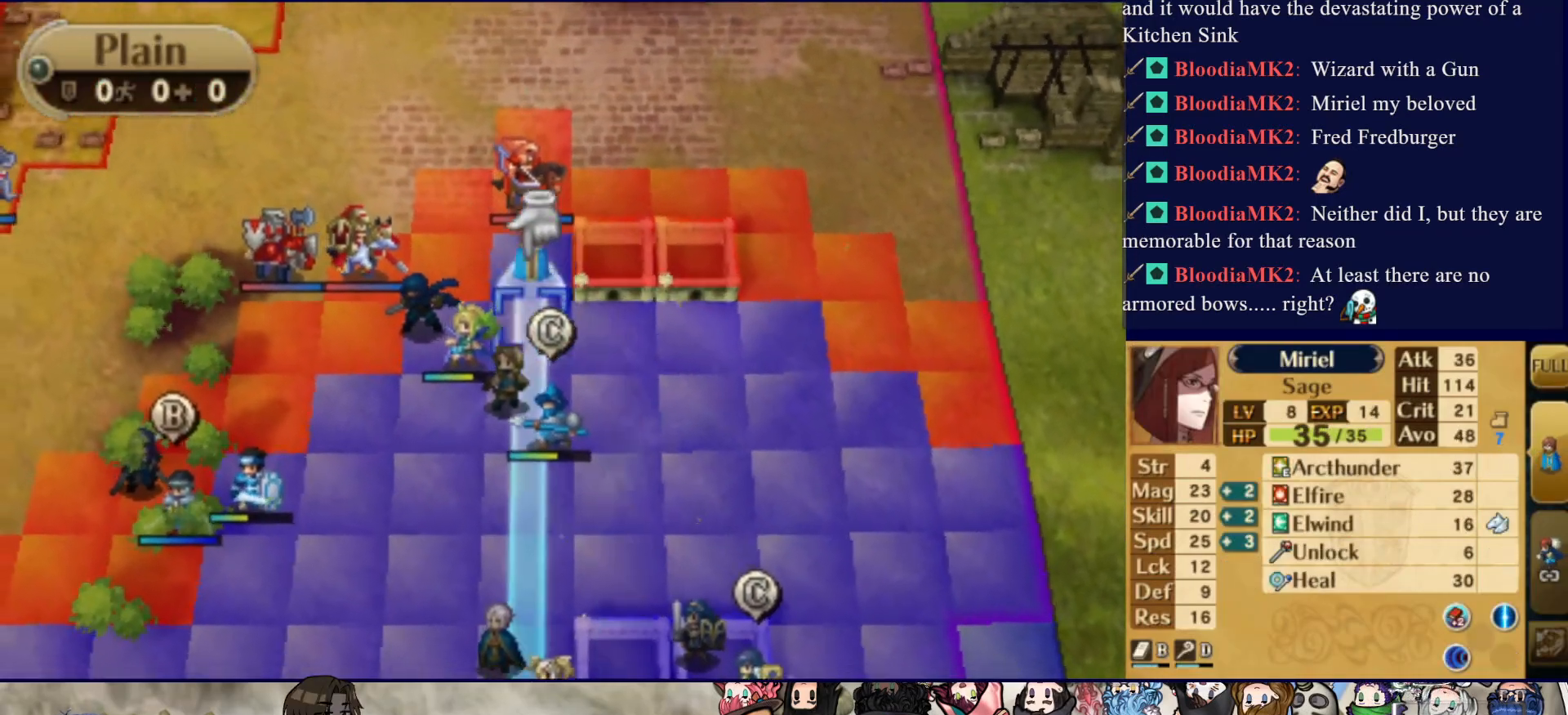
{"buttons": [], "events": [[17, "DPAD_UP", "up"], [67, "DPAD_UP", "down"], [200, "DPAD_UP", "up"], [233, "CIRCLE", "down"], [400, "CIRCLE", "up"]]}
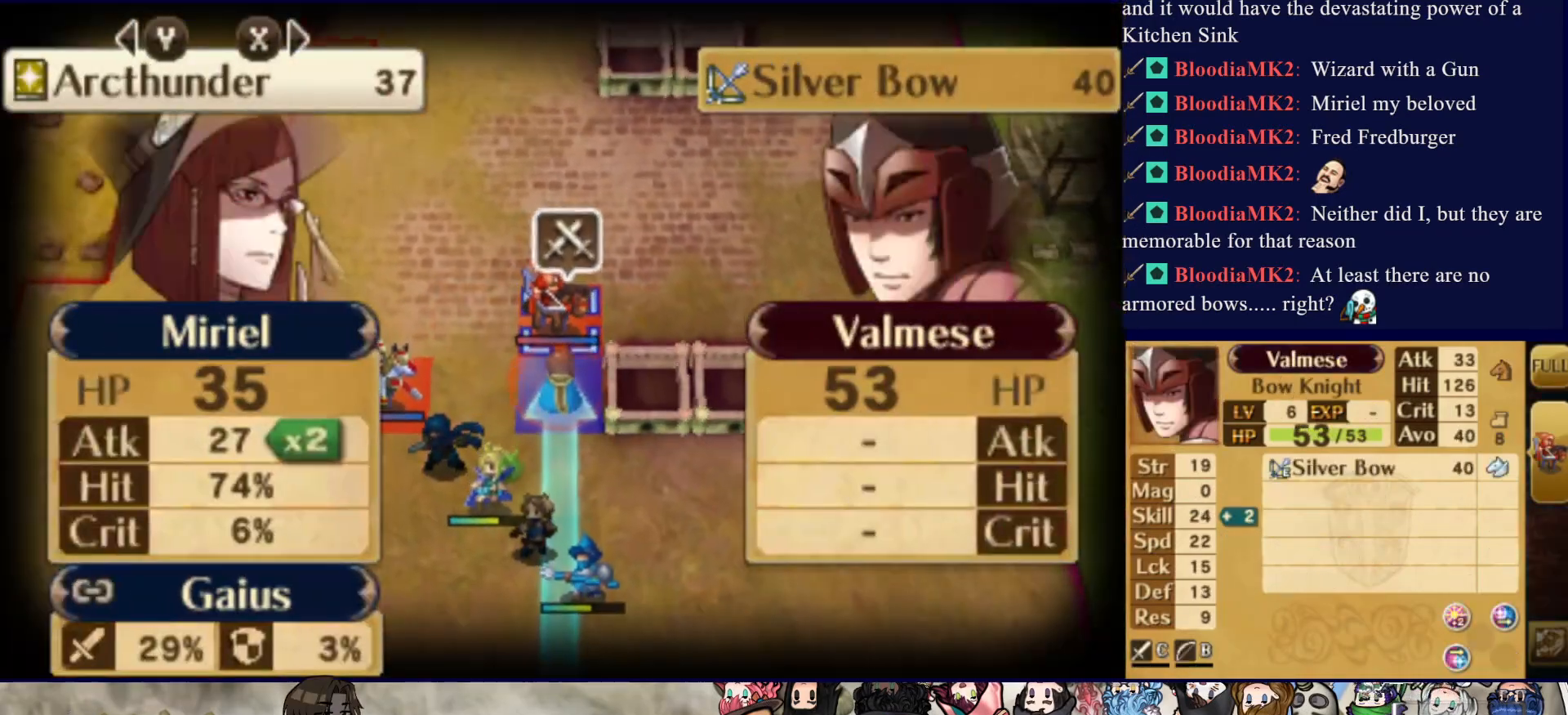
{"buttons": [], "events": []}
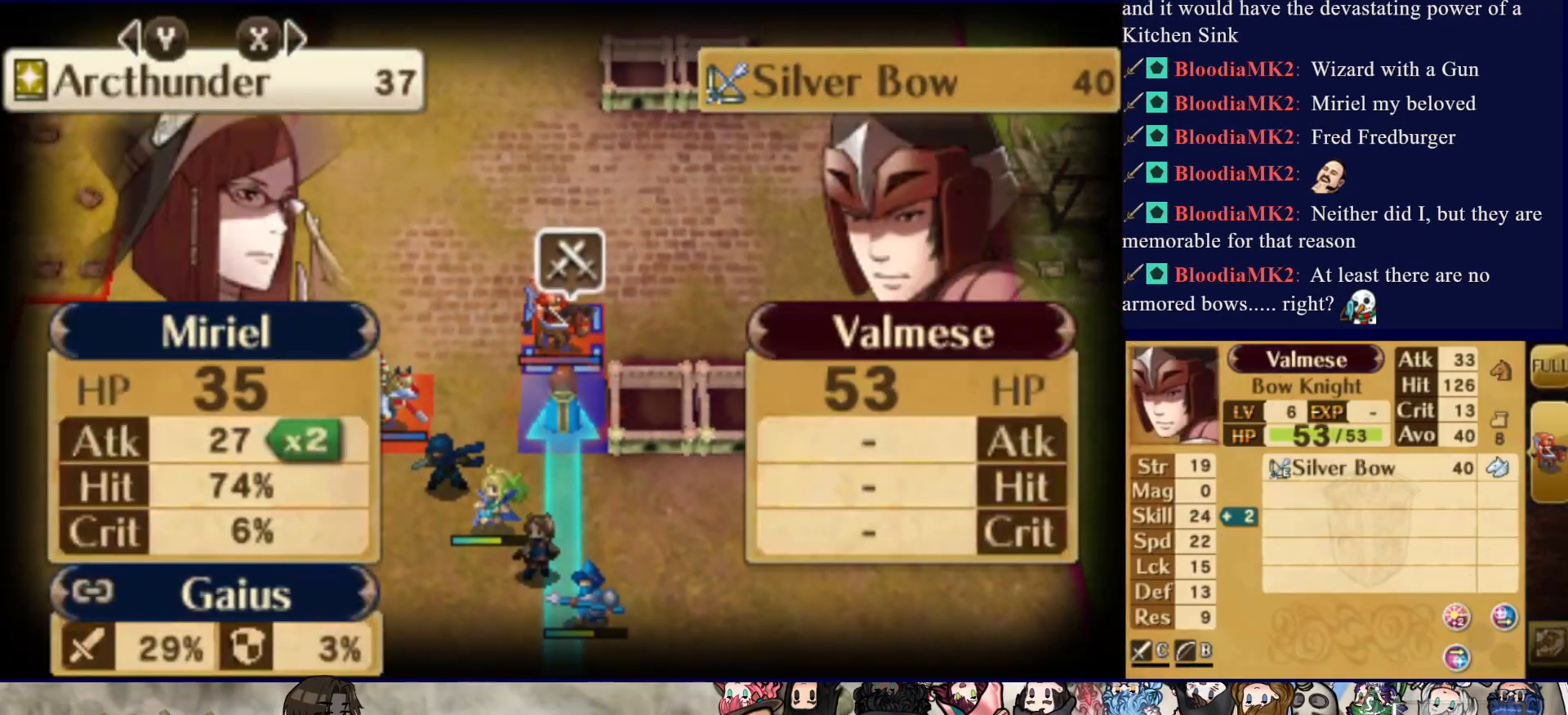
{"buttons": ["CROSS"], "events": [[233, "CROSS", "down"], [367, "CROSS", "up"], [467, "CROSS", "down"]]}
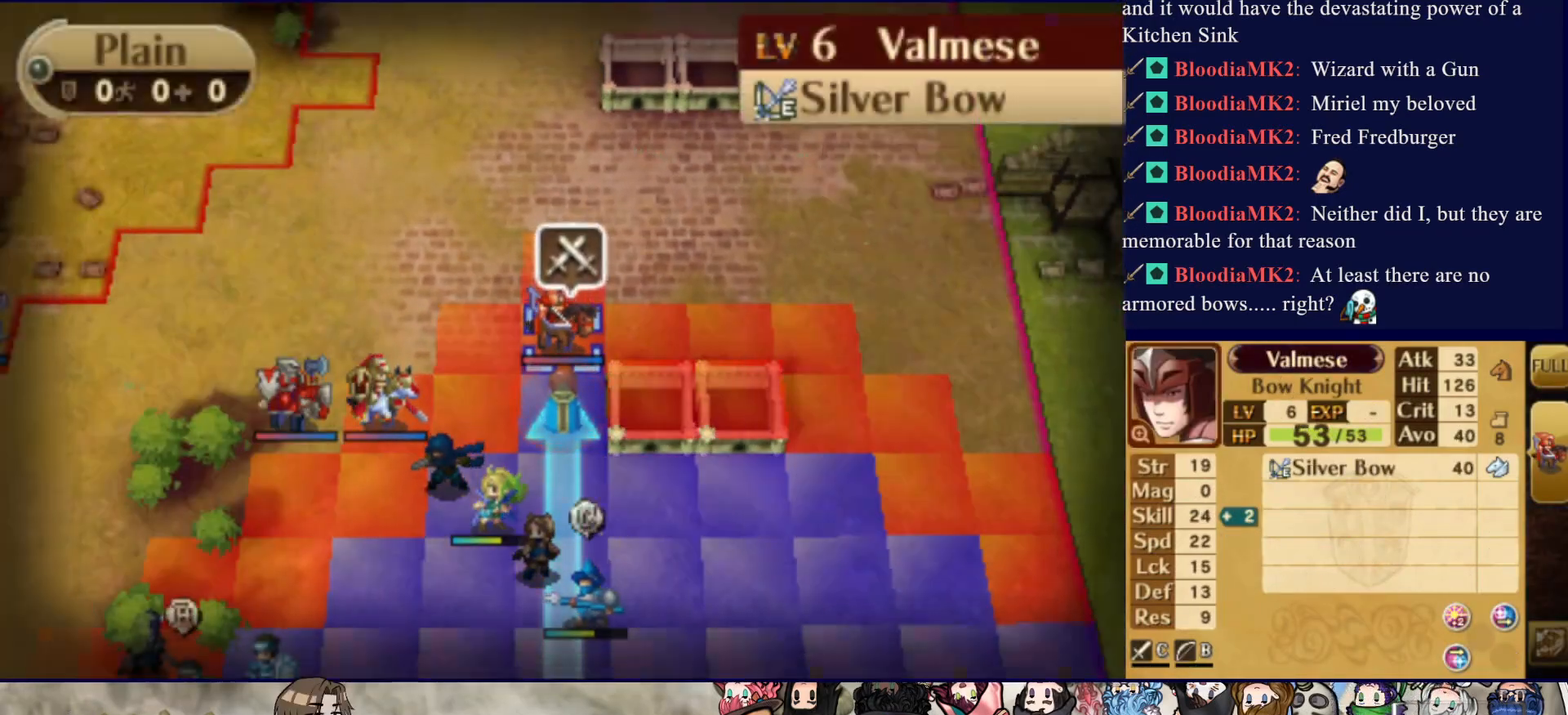
{"buttons": ["DPAD_UP"], "events": [[83, "CROSS", "up"], [150, "DPAD_LEFT", "down"], [233, "SQUARE", "down"], [383, "DPAD_LEFT", "up"], [417, "DPAD_UP", "down"], [450, "SQUARE", "up"]]}
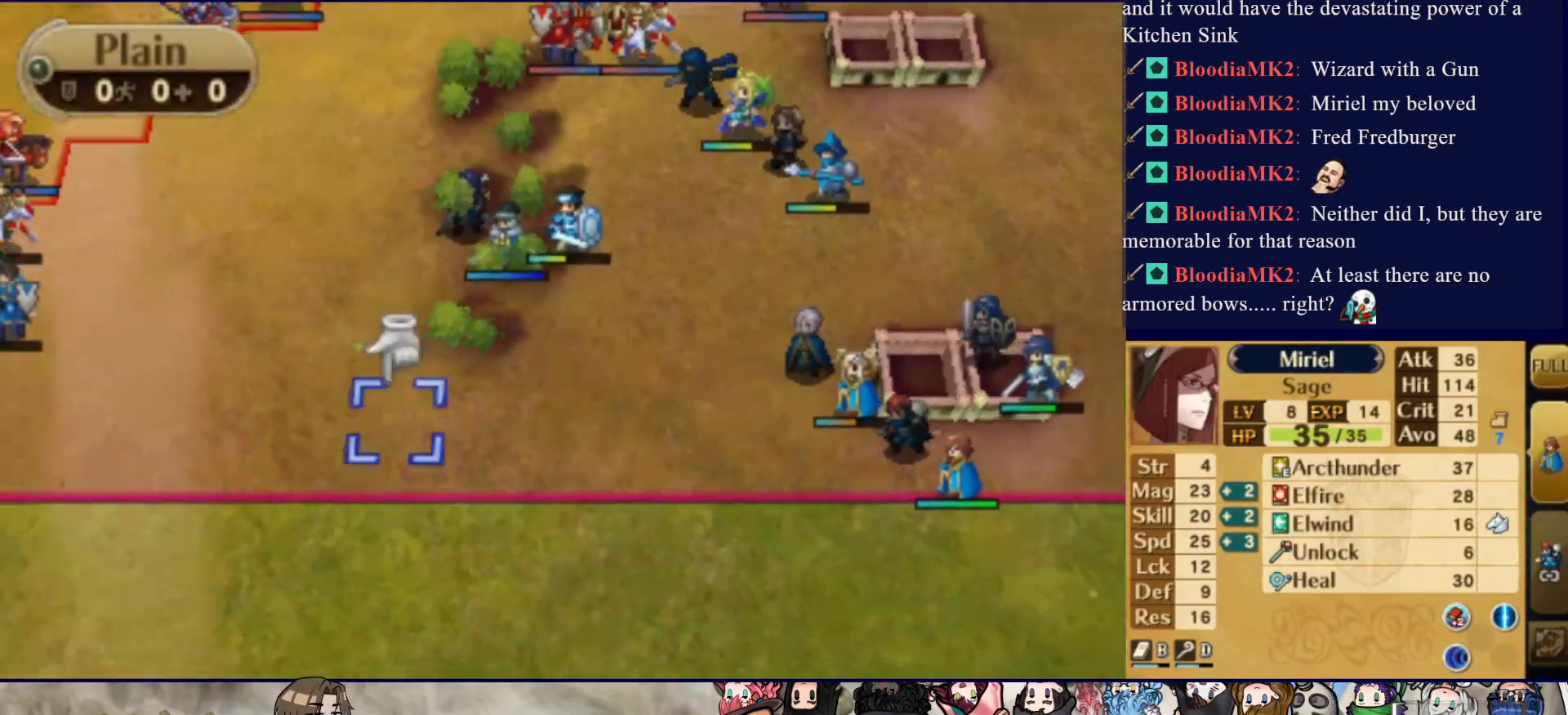
{"buttons": [], "events": [[350, "DPAD_UP", "up"]]}
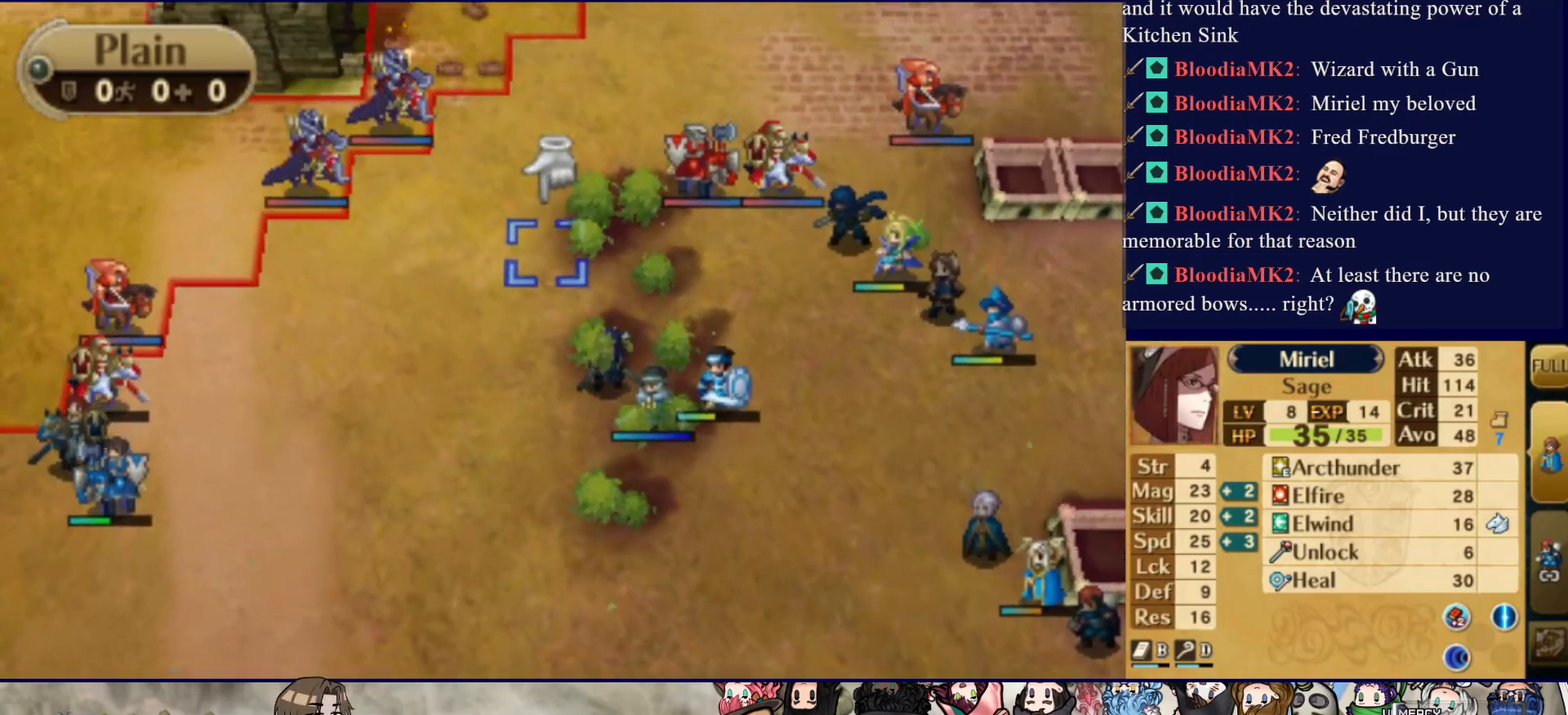
{"buttons": ["DPAD_RIGHT"], "events": [[133, "DPAD_DOWN", "down"], [267, "DPAD_DOWN", "up"], [417, "DPAD_RIGHT", "down"]]}
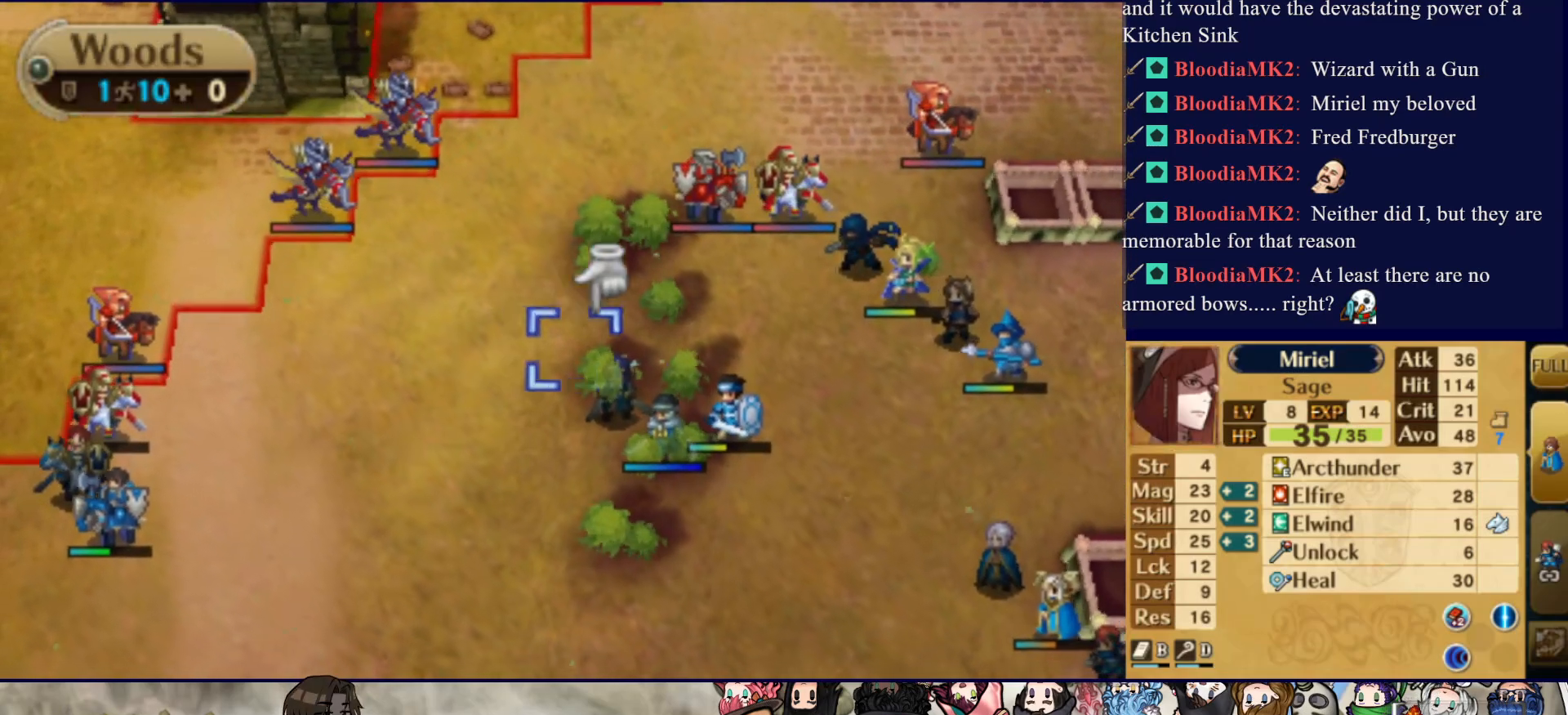
{"buttons": ["DPAD_LEFT"], "events": [[67, "DPAD_RIGHT", "up"], [150, "DPAD_DOWN", "down"], [283, "DPAD_DOWN", "up"], [333, "CIRCLE", "down"], [467, "DPAD_LEFT", "down"], [483, "CIRCLE", "up"]]}
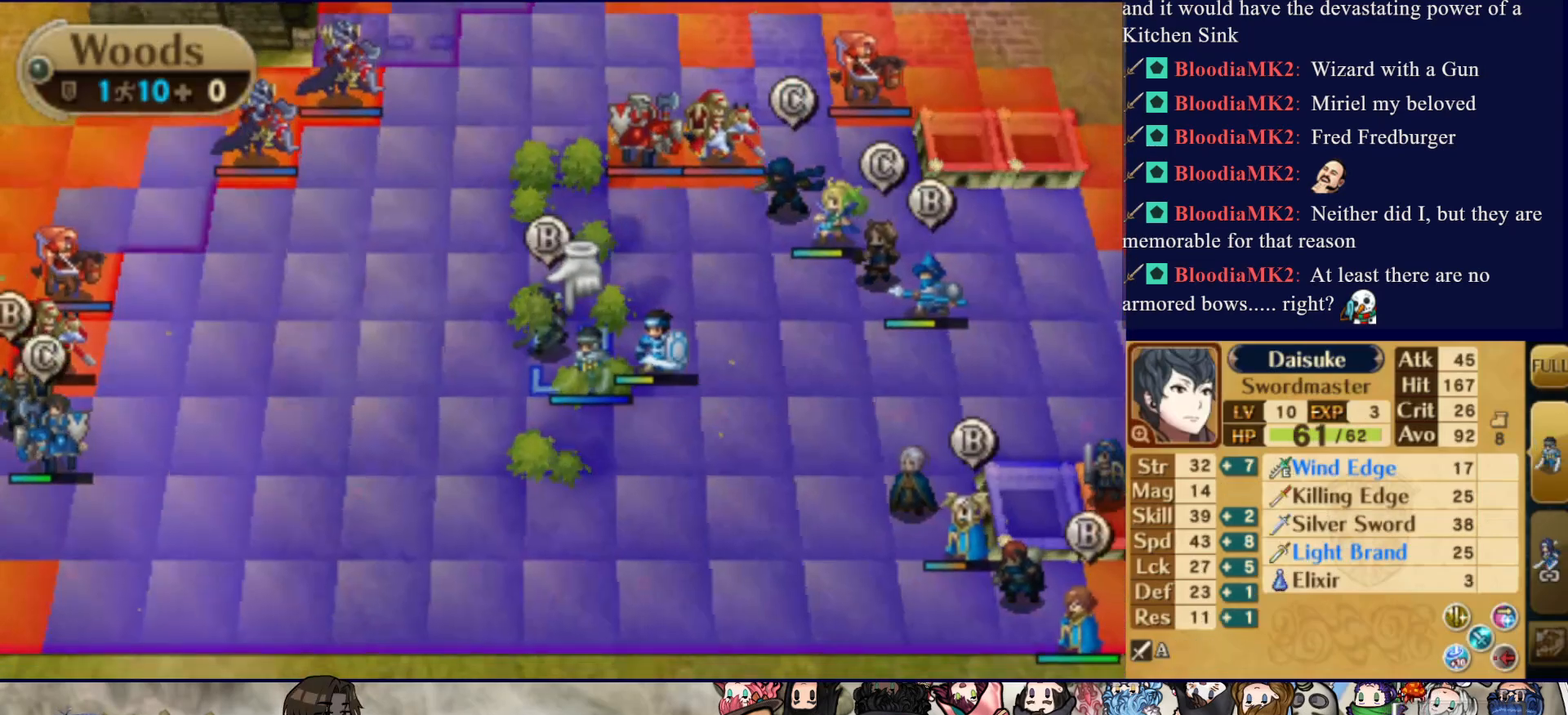
{"buttons": ["DPAD_UP"], "events": [[183, "DPAD_LEFT", "up"], [283, "DPAD_UP", "down"]]}
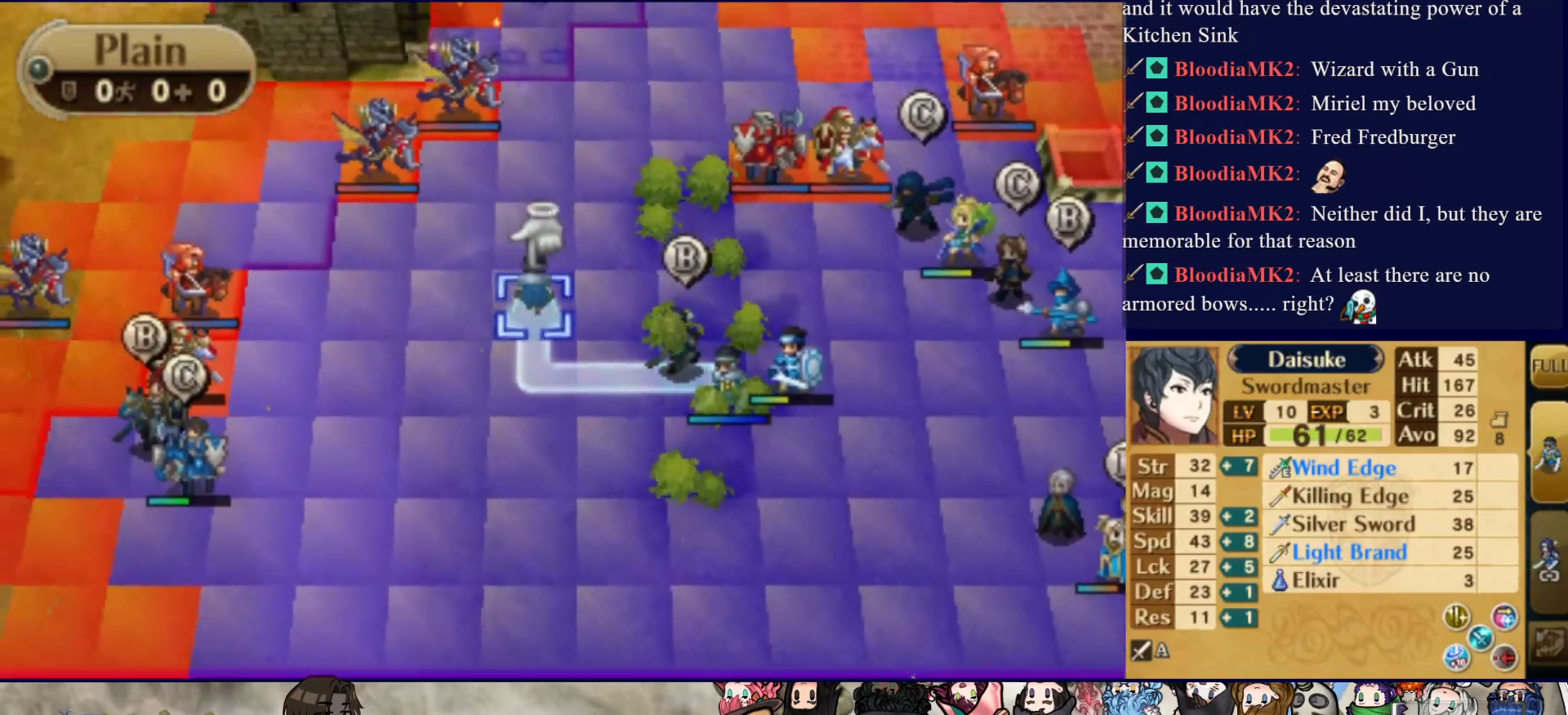
{"buttons": [], "events": [[83, "DPAD_UP", "up"], [200, "DPAD_LEFT", "down"], [333, "DPAD_LEFT", "up"]]}
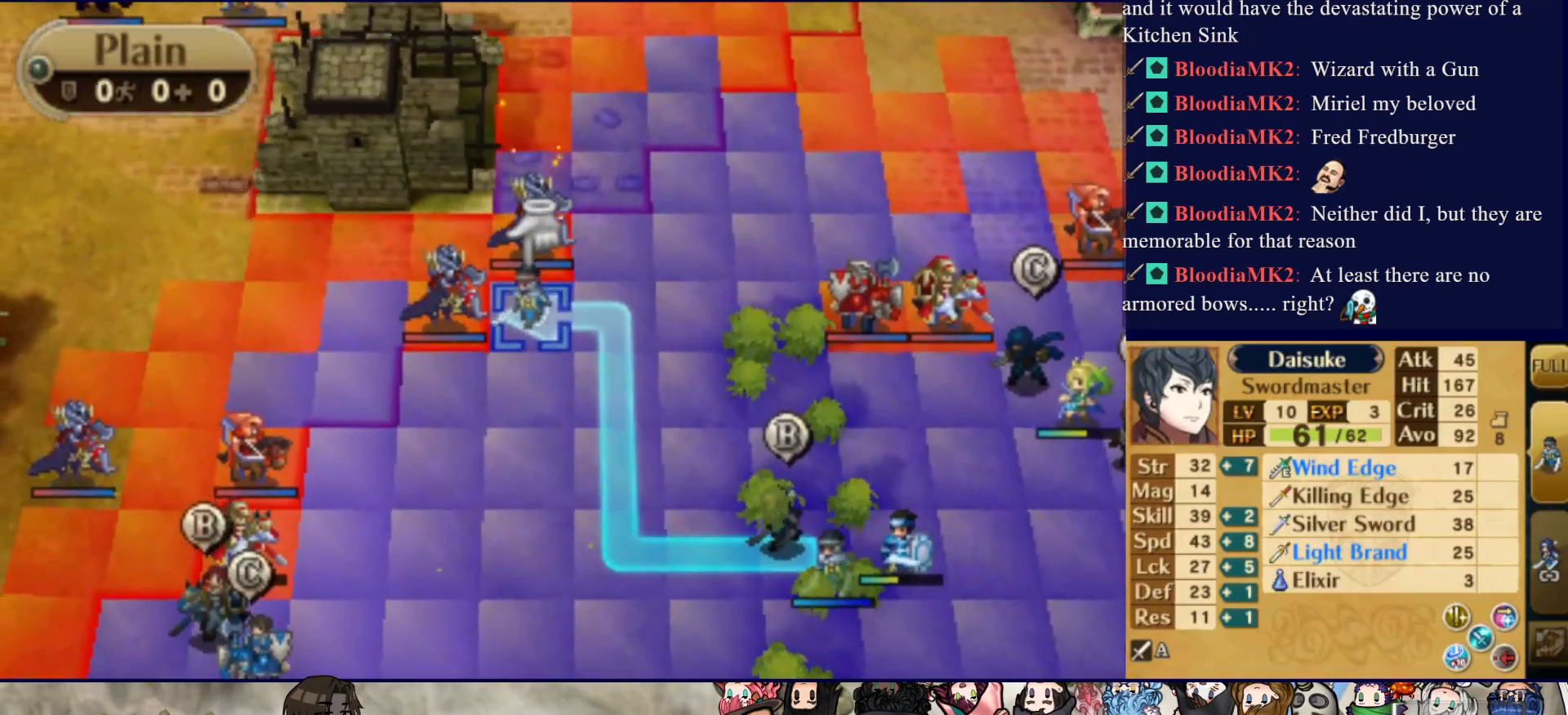
{"buttons": ["CIRCLE"], "events": [[250, "CIRCLE", "down"]]}
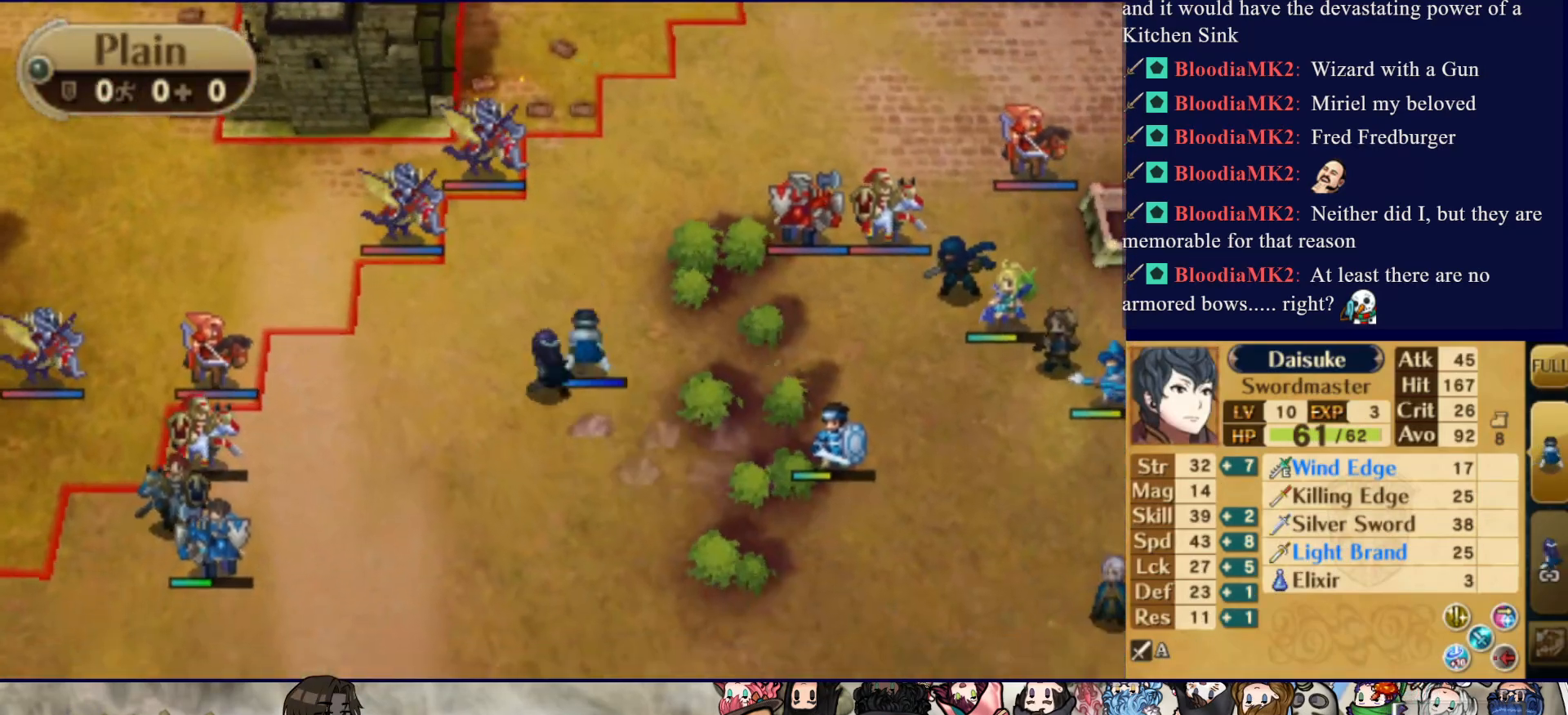
{"buttons": ["CIRCLE"], "events": [[250, "CIRCLE", "up"], [350, "CIRCLE", "down"]]}
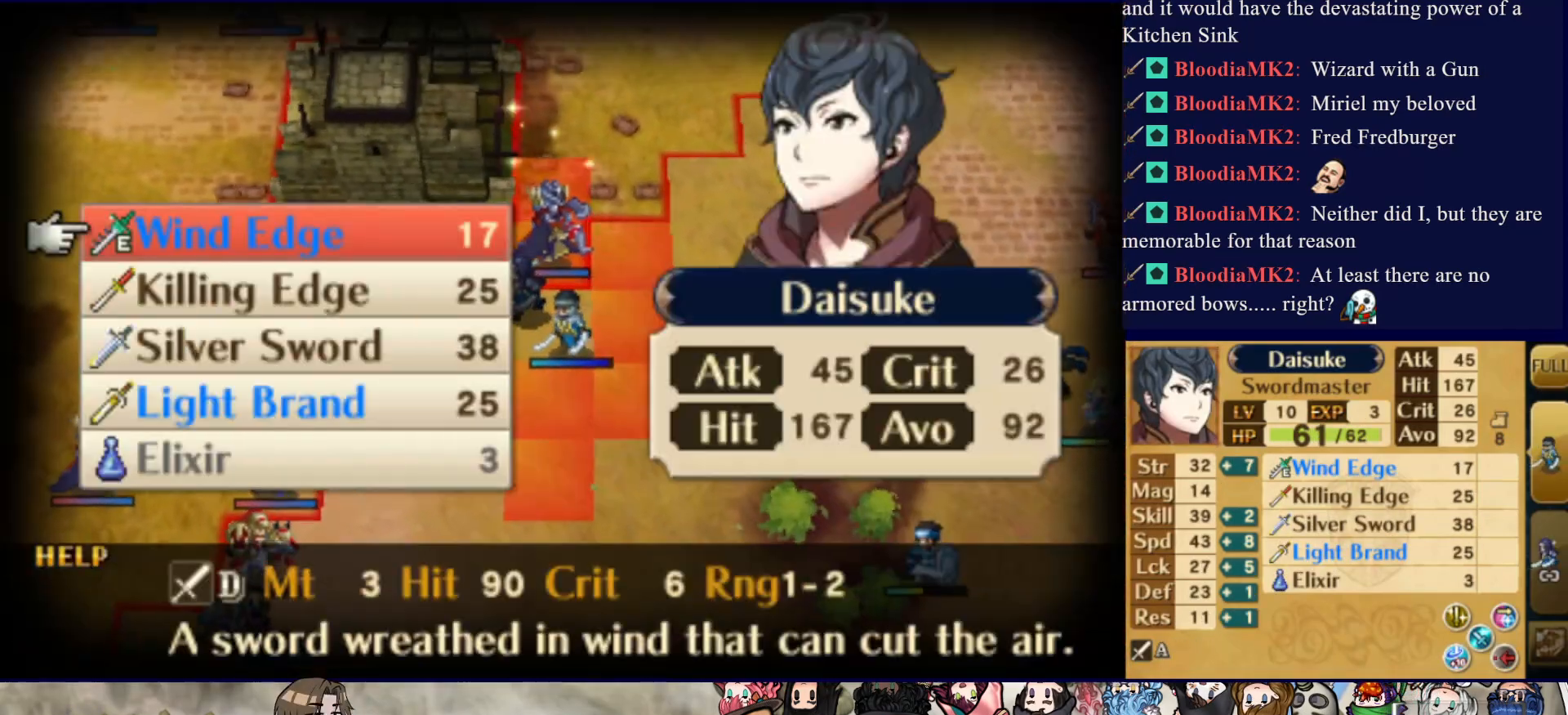
{"buttons": [], "events": [[17, "CIRCLE", "up"]]}
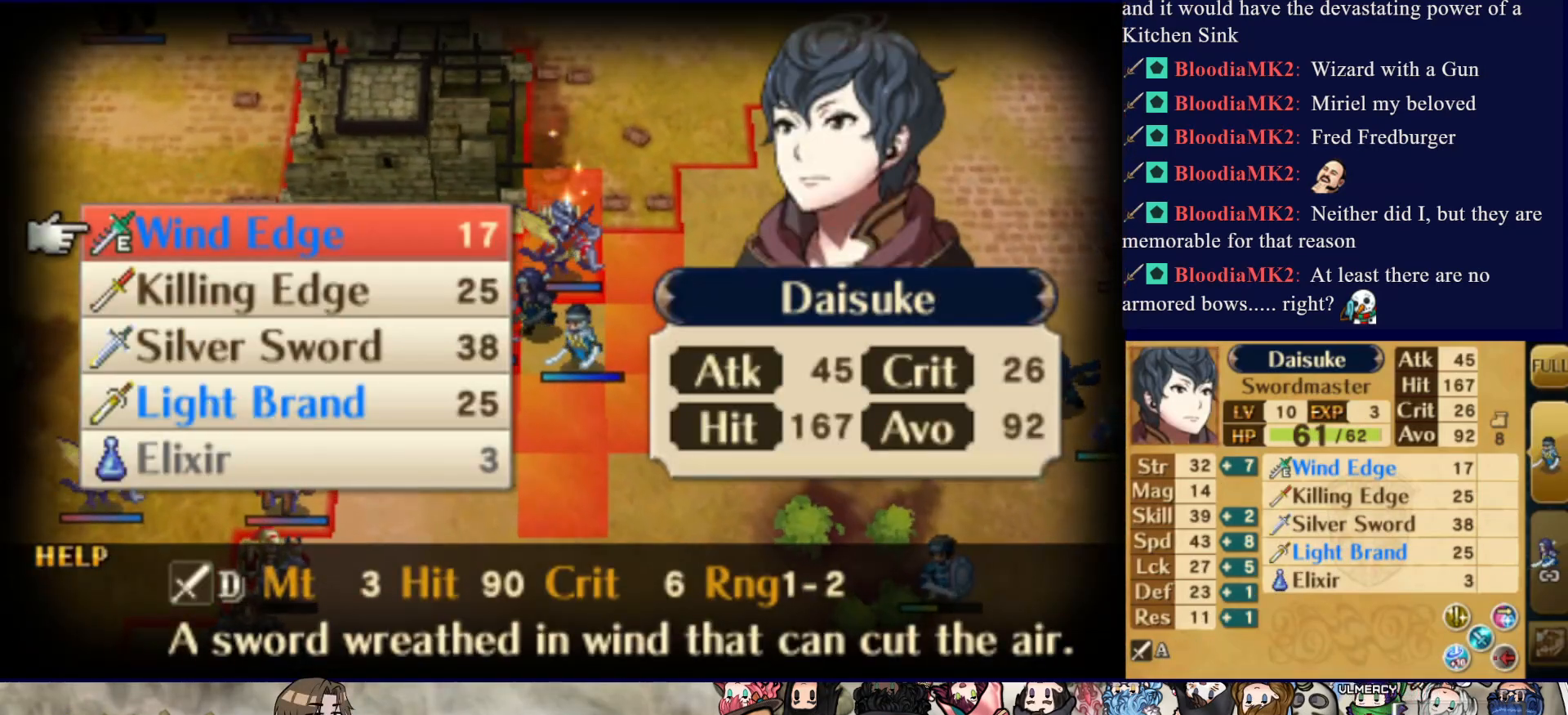
{"buttons": ["DPAD_DOWN"], "events": [[483, "DPAD_DOWN", "down"]]}
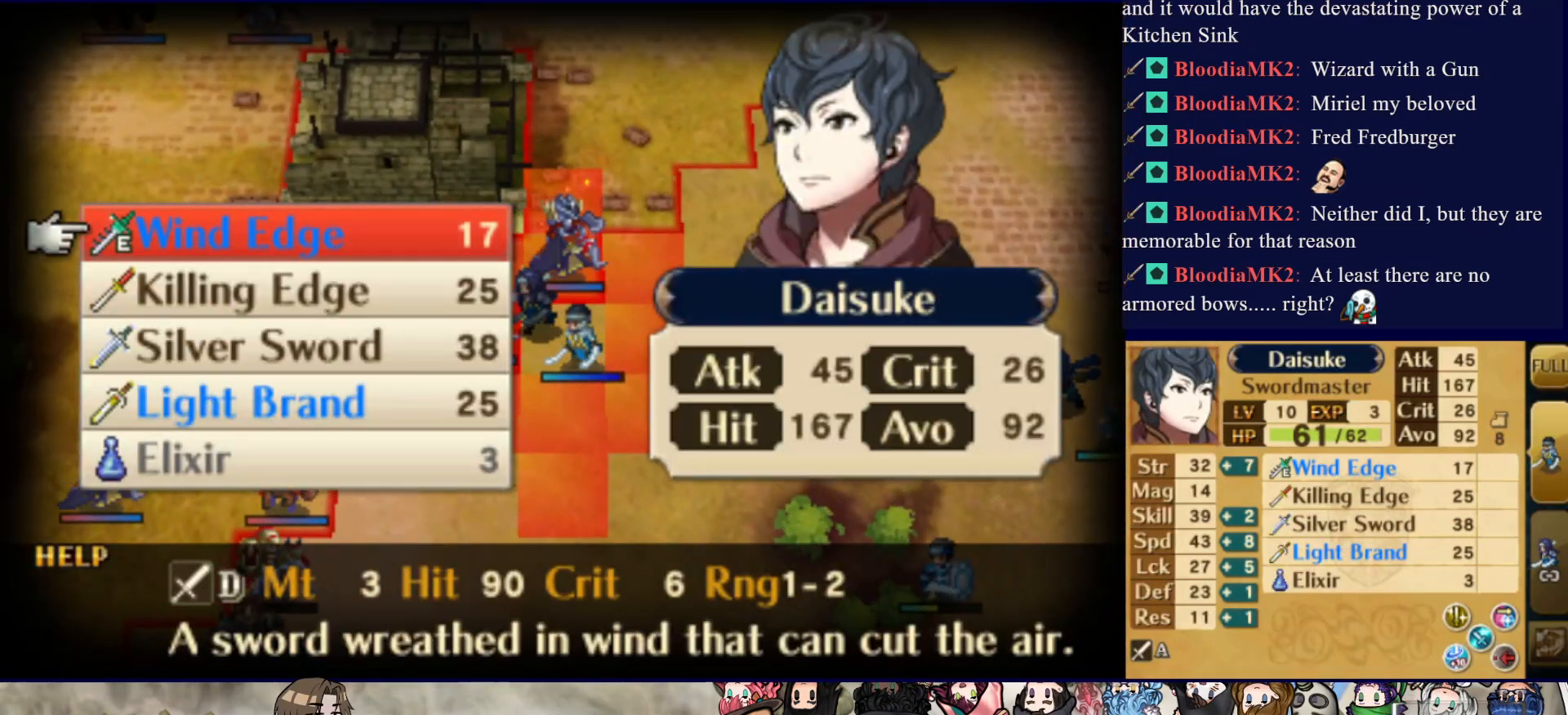
{"buttons": ["DPAD_DOWN"], "events": [[67, "CIRCLE", "down"], [83, "DPAD_DOWN", "up"], [183, "CIRCLE", "up"], [500, "DPAD_DOWN", "down"]]}
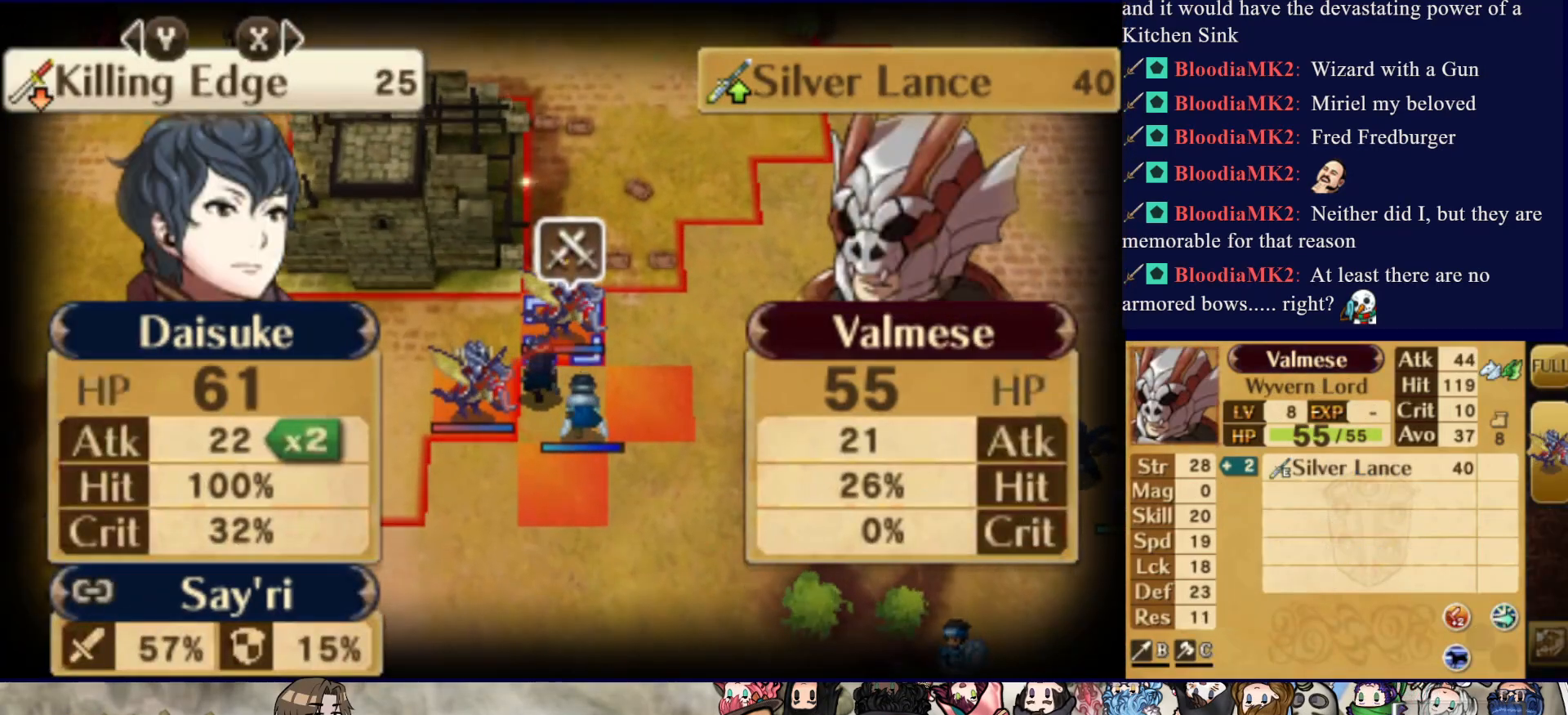
{"buttons": [], "events": [[117, "DPAD_DOWN", "up"]]}
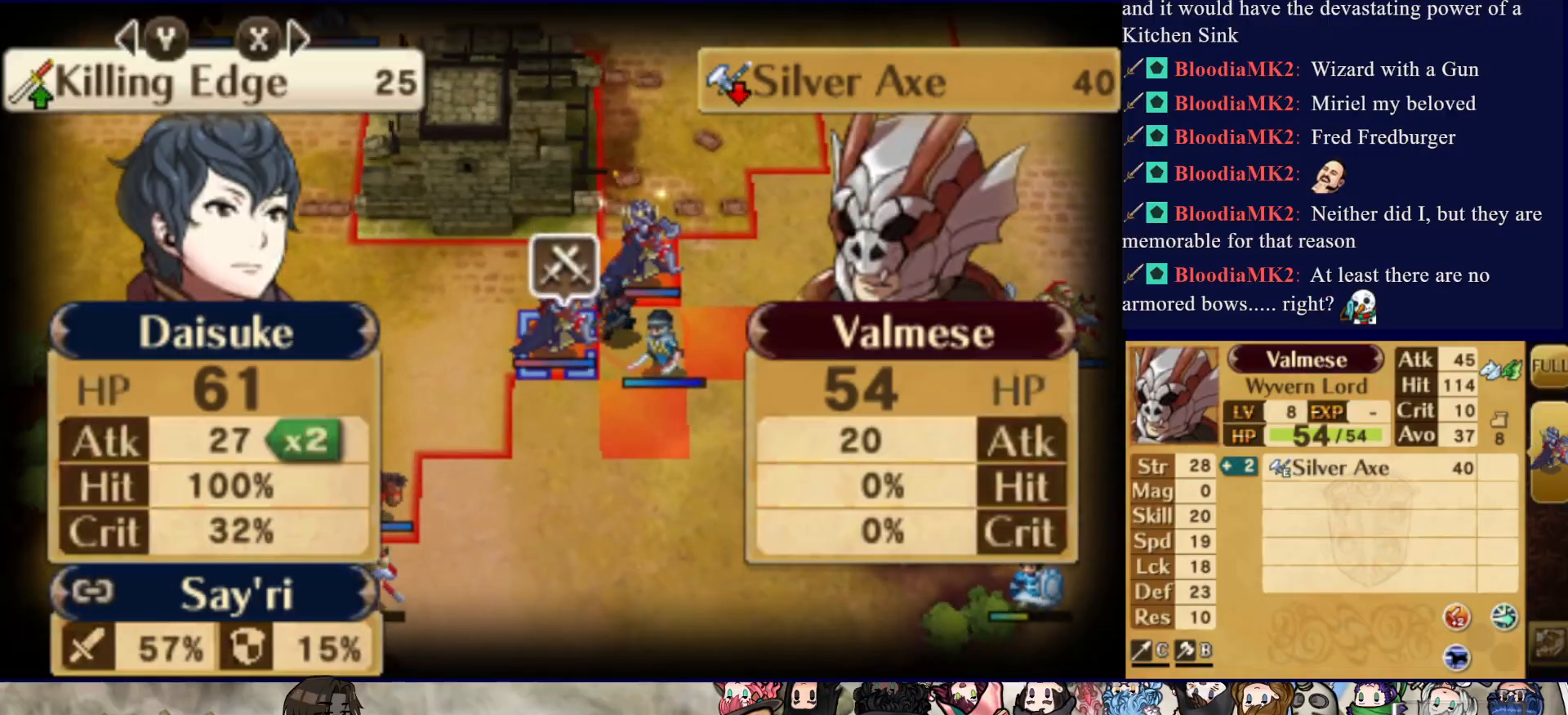
{"buttons": [], "events": []}